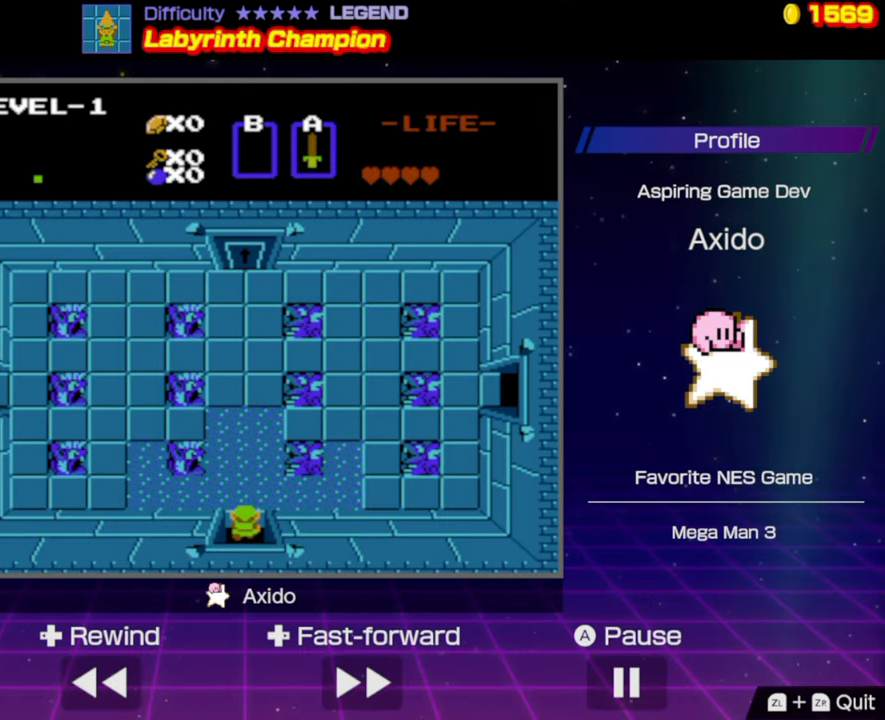
Gameplay with a controller (Nintendo layout); each line is a JSON object with the inputs held at the frame after it. "events" lists button and stick changes between this image and that frame as [ms after this image, input, new state], when the widget could be followed in between. Not read: L3 R3.
{"buttons": [], "events": []}
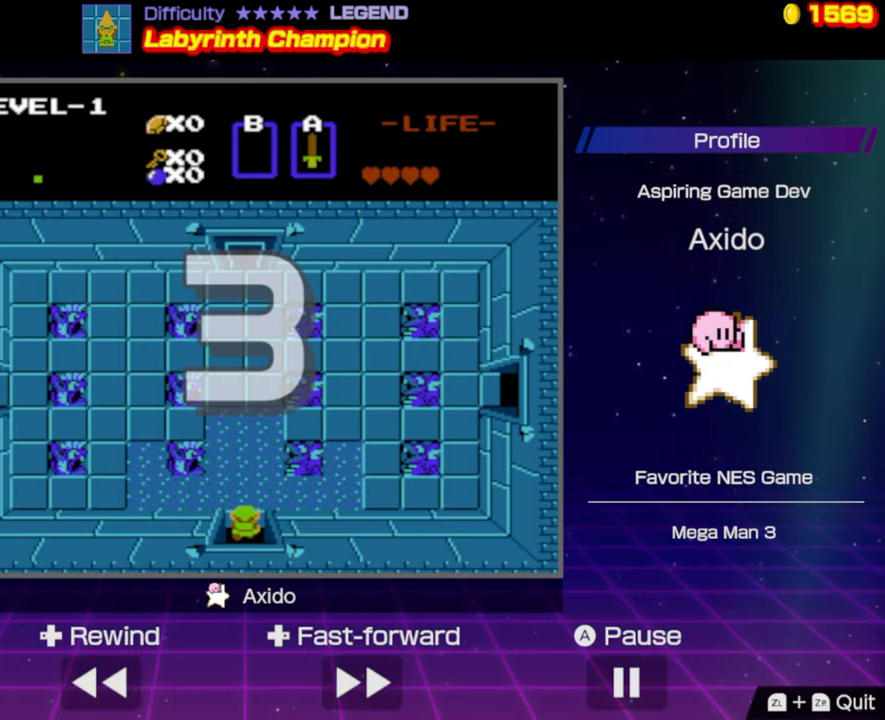
{"buttons": [], "events": []}
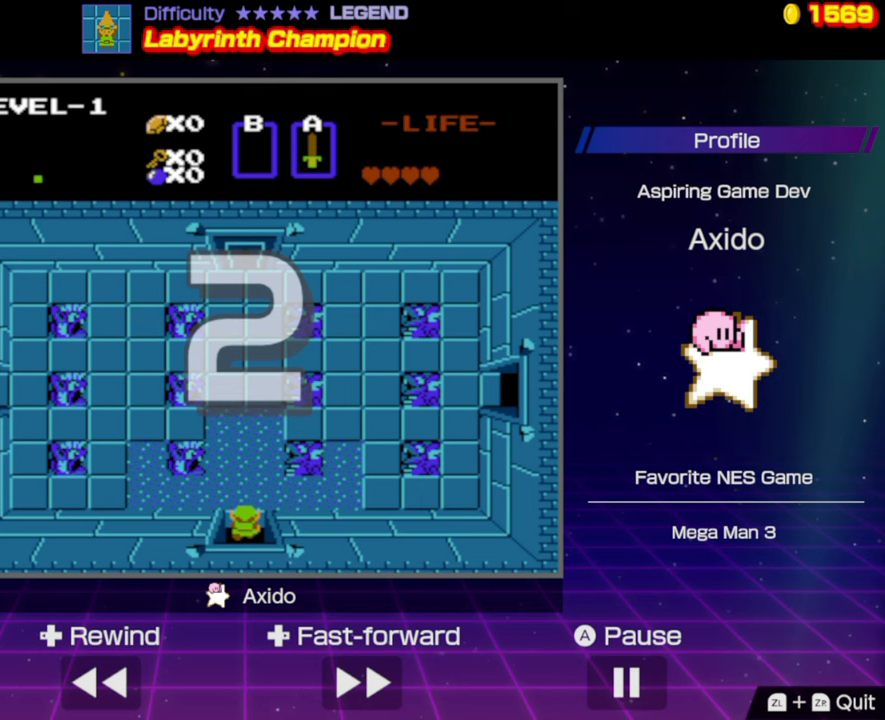
{"buttons": [], "events": []}
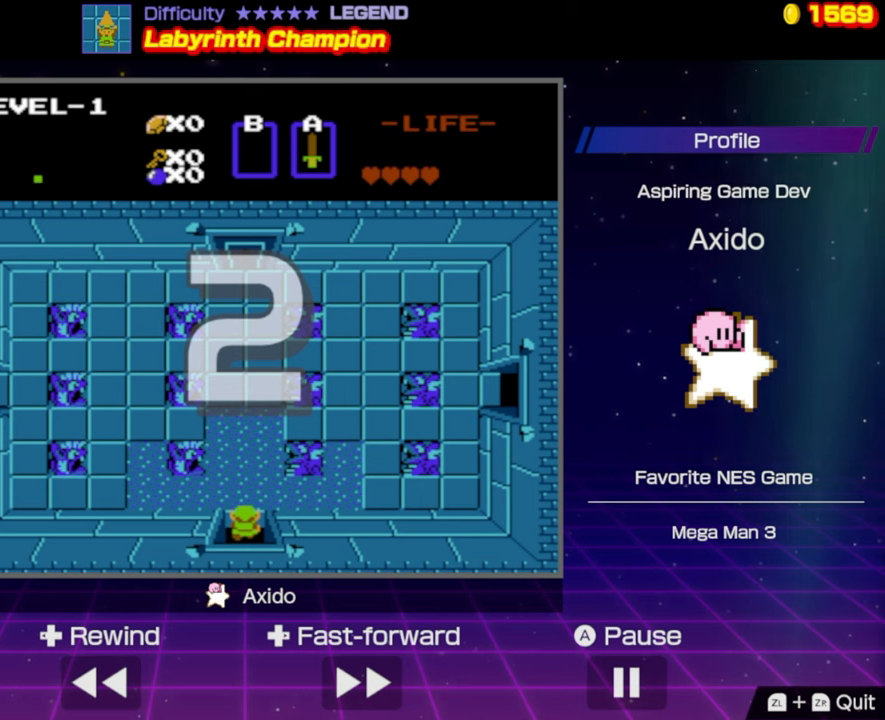
{"buttons": [], "events": []}
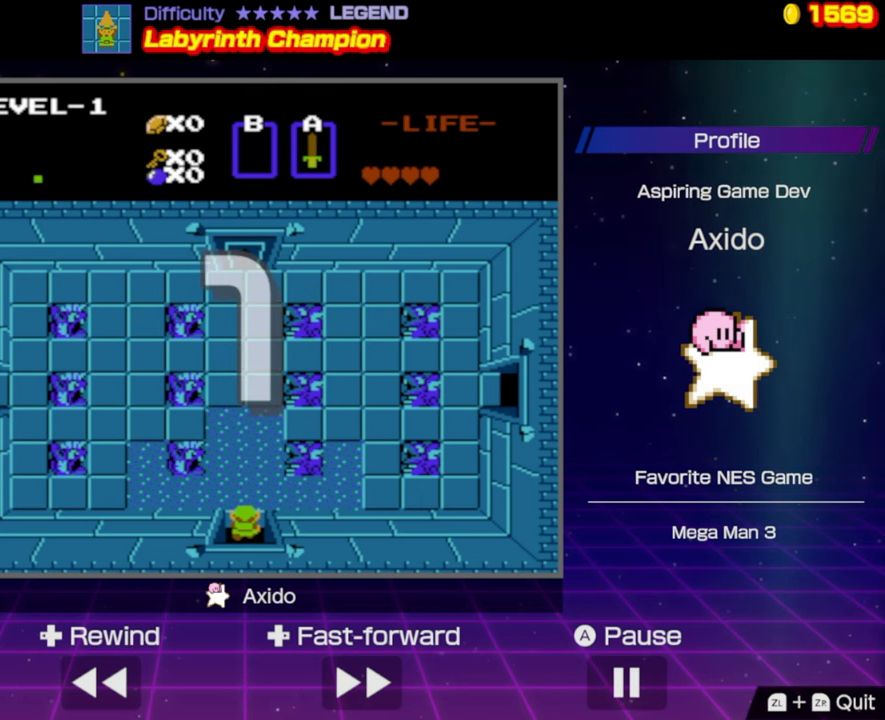
{"buttons": [], "events": []}
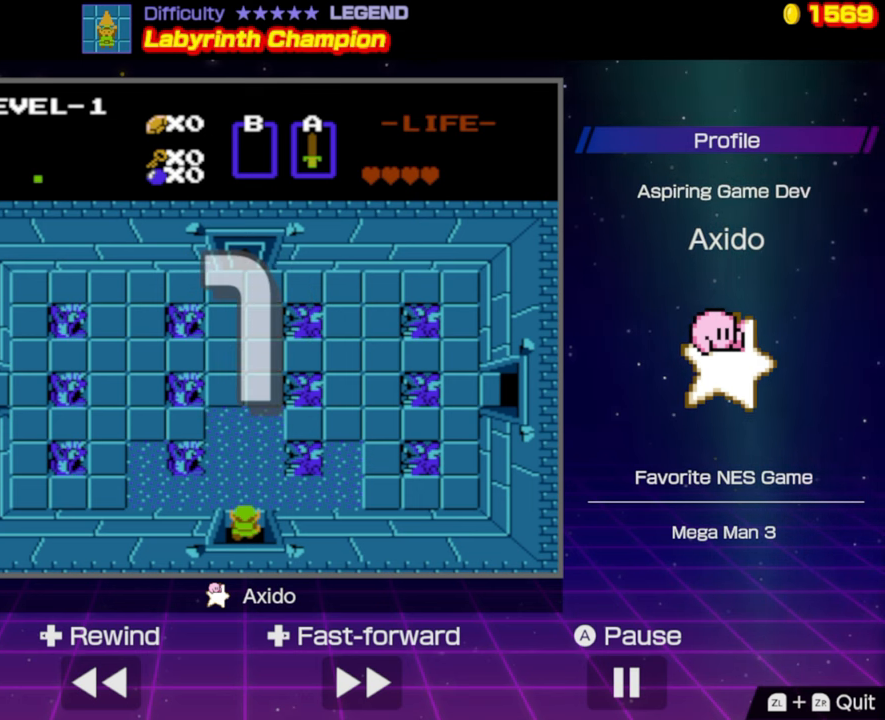
{"buttons": ["DPAD_UP"], "events": [[50, "DPAD_UP", "down"]]}
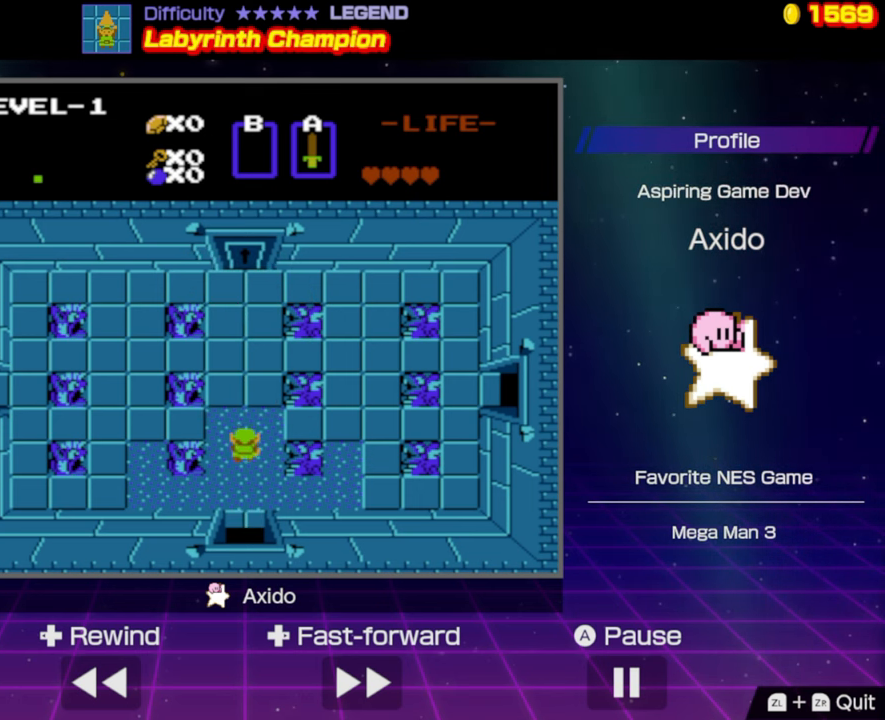
{"buttons": ["DPAD_RIGHT"], "events": [[100, "DPAD_RIGHT", "down"], [100, "DPAD_UP", "up"]]}
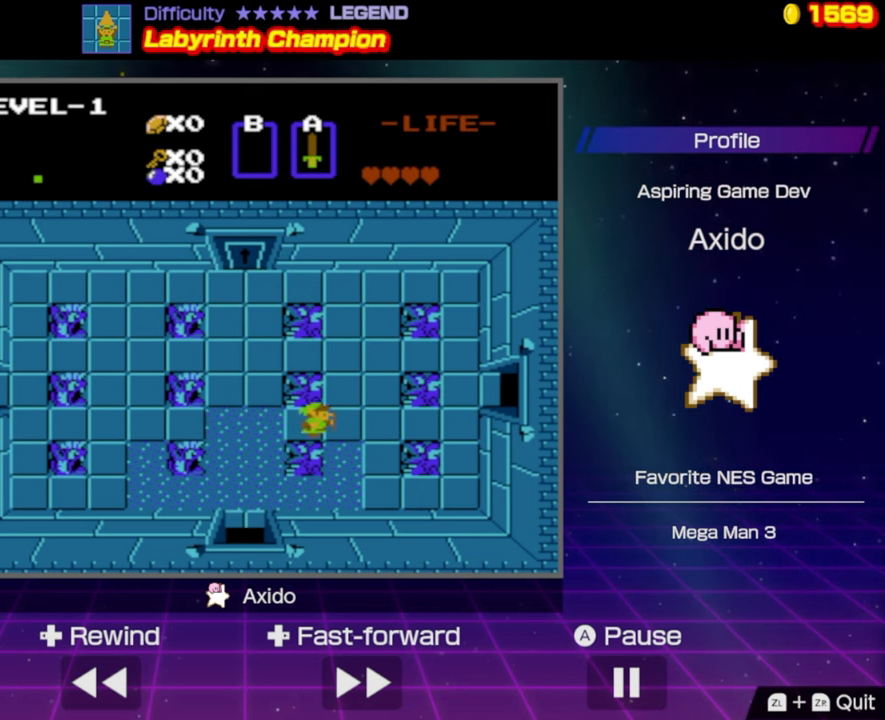
{"buttons": ["DPAD_RIGHT"], "events": []}
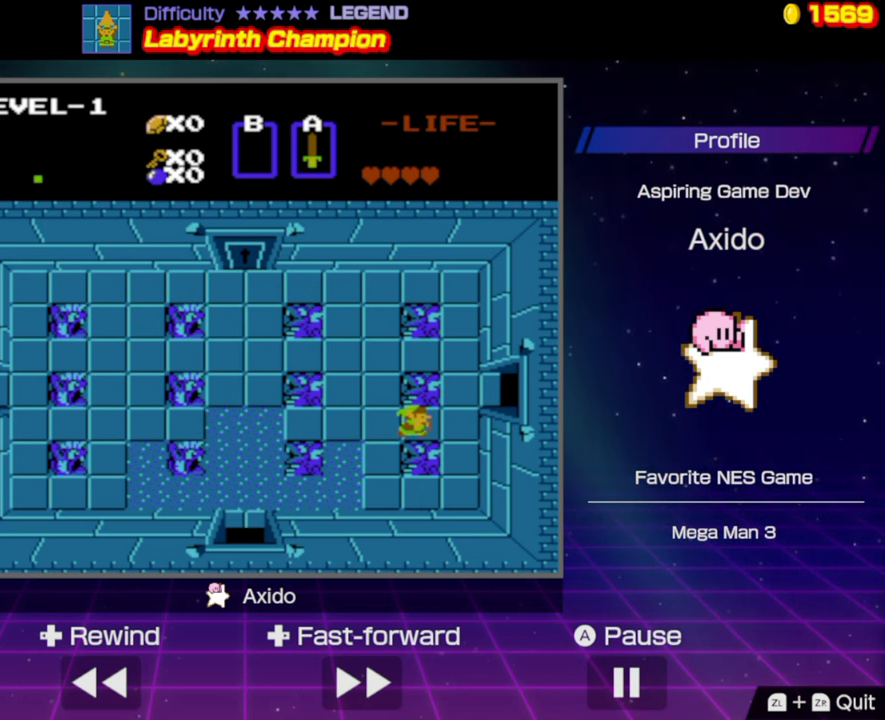
{"buttons": ["DPAD_RIGHT"], "events": [[200, "DPAD_UP", "down"], [217, "DPAD_RIGHT", "up"], [383, "DPAD_RIGHT", "down"], [383, "DPAD_UP", "up"]]}
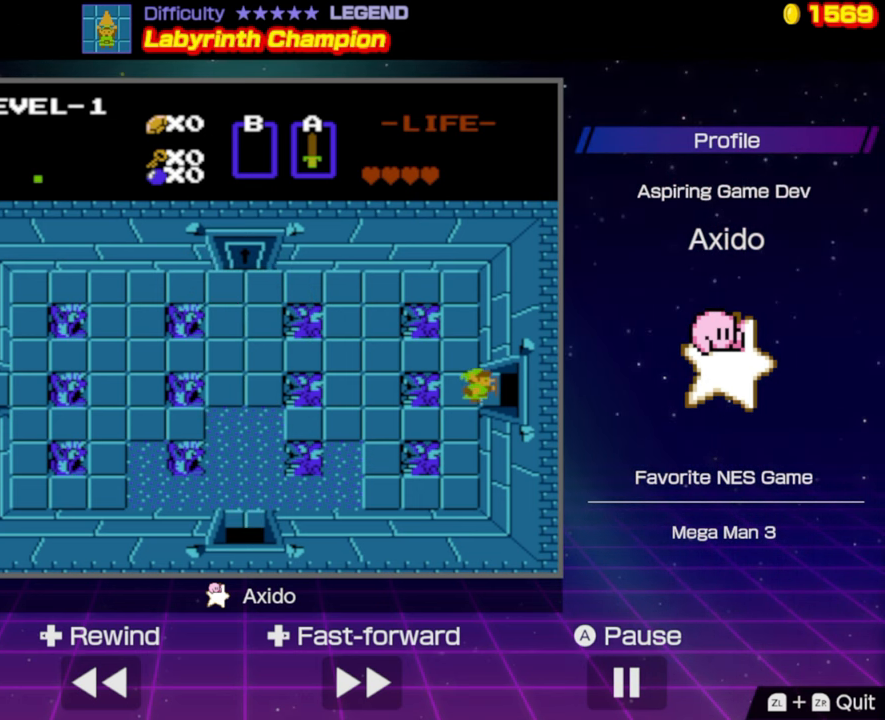
{"buttons": ["DPAD_RIGHT"], "events": []}
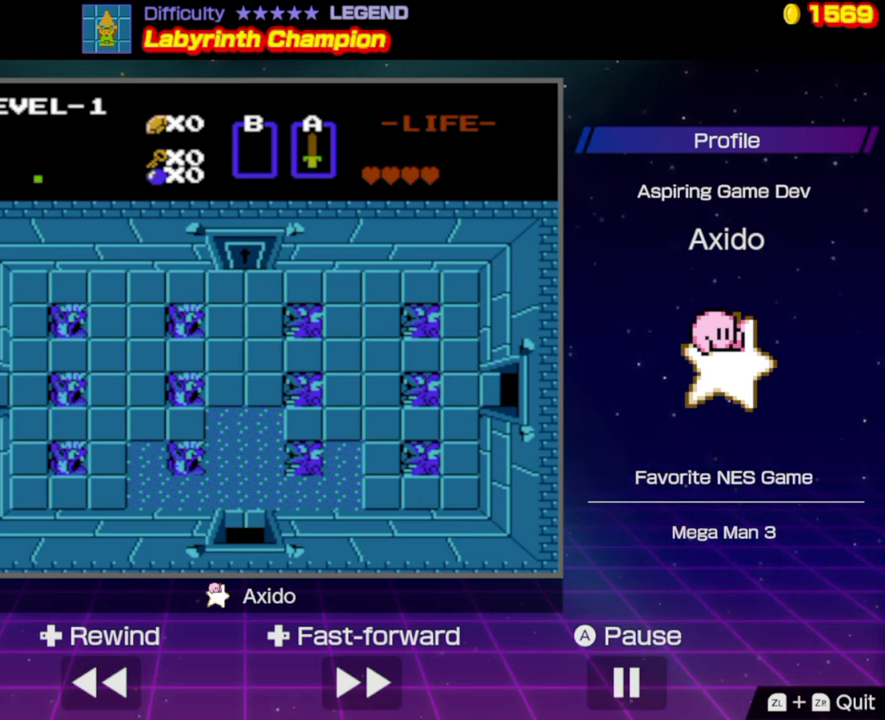
{"buttons": ["DPAD_RIGHT"], "events": []}
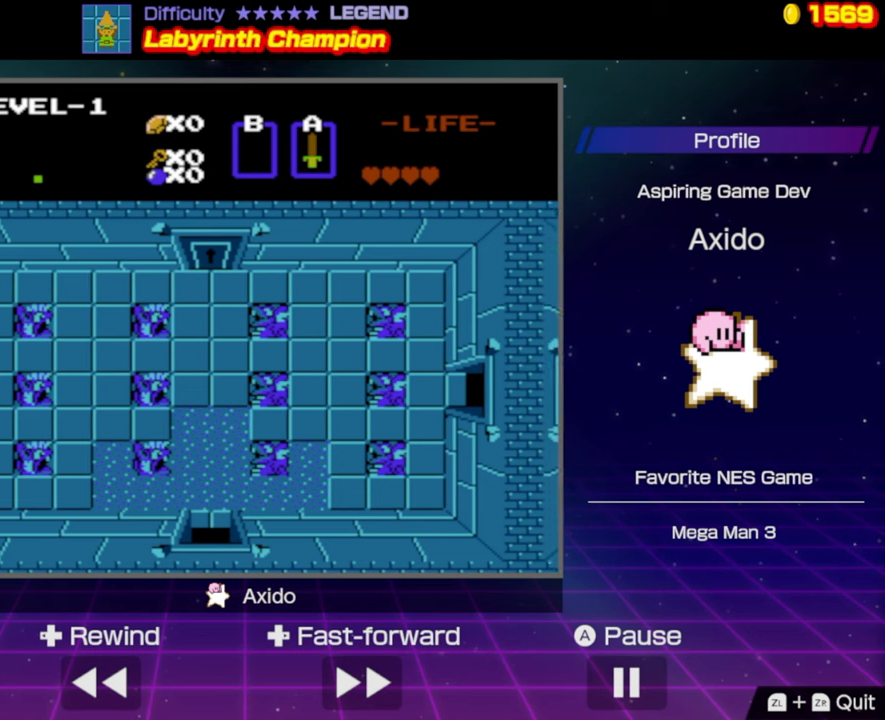
{"buttons": ["DPAD_RIGHT"], "events": []}
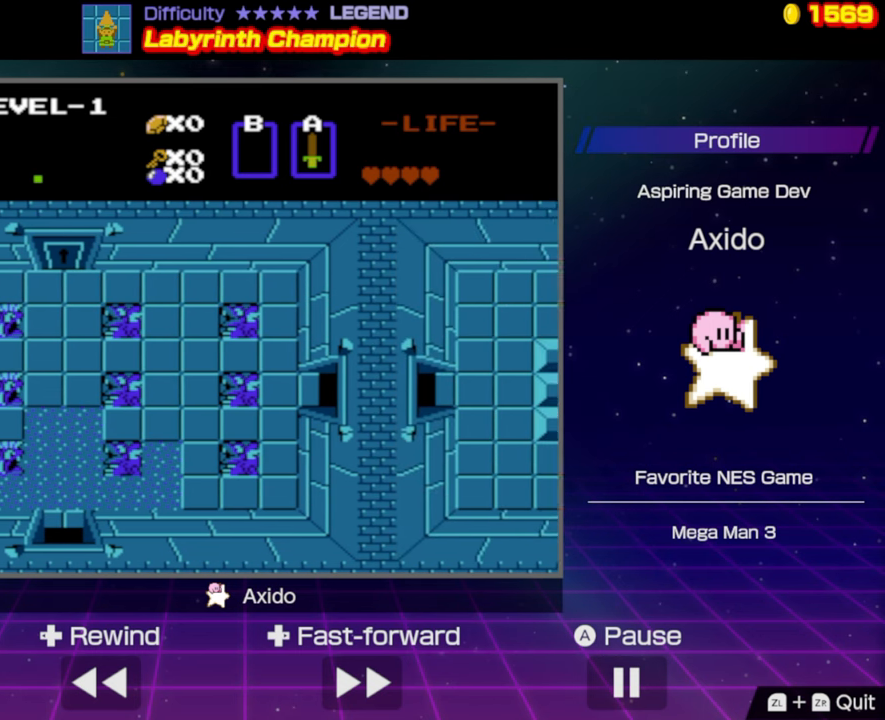
{"buttons": ["DPAD_RIGHT"], "events": []}
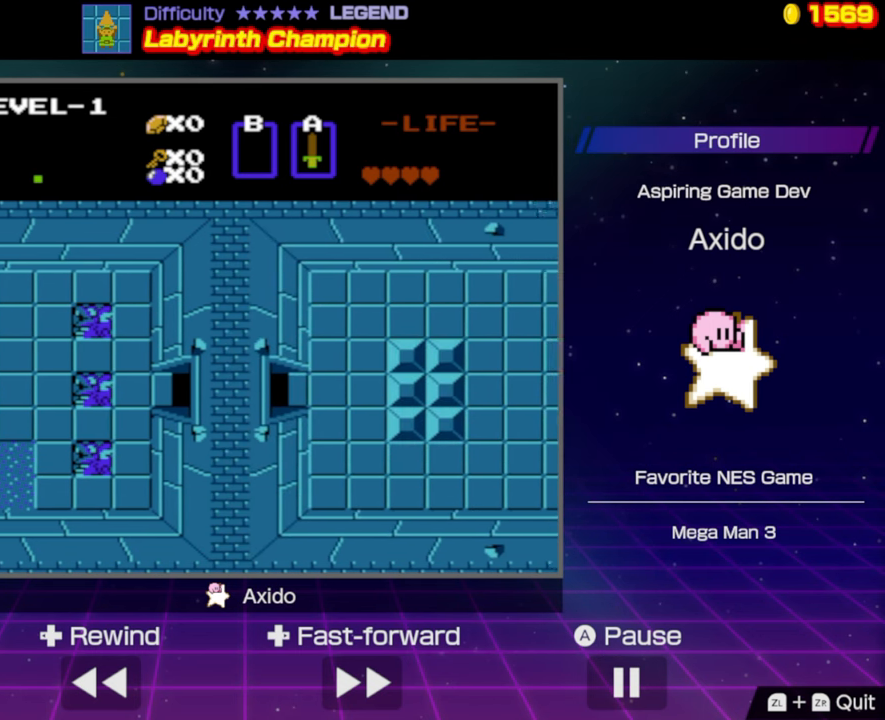
{"buttons": ["DPAD_RIGHT"], "events": []}
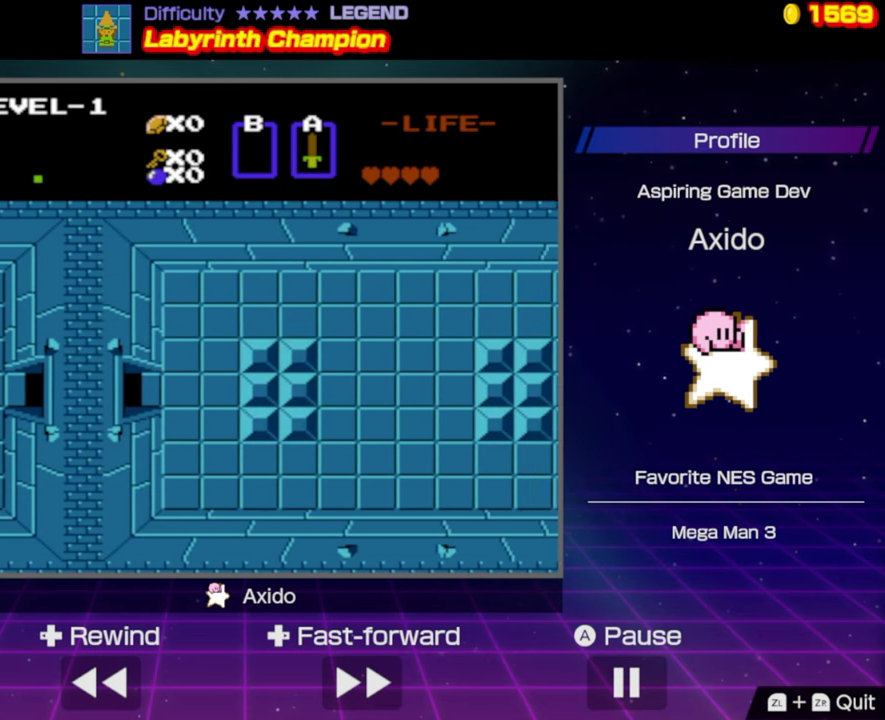
{"buttons": ["DPAD_RIGHT"], "events": []}
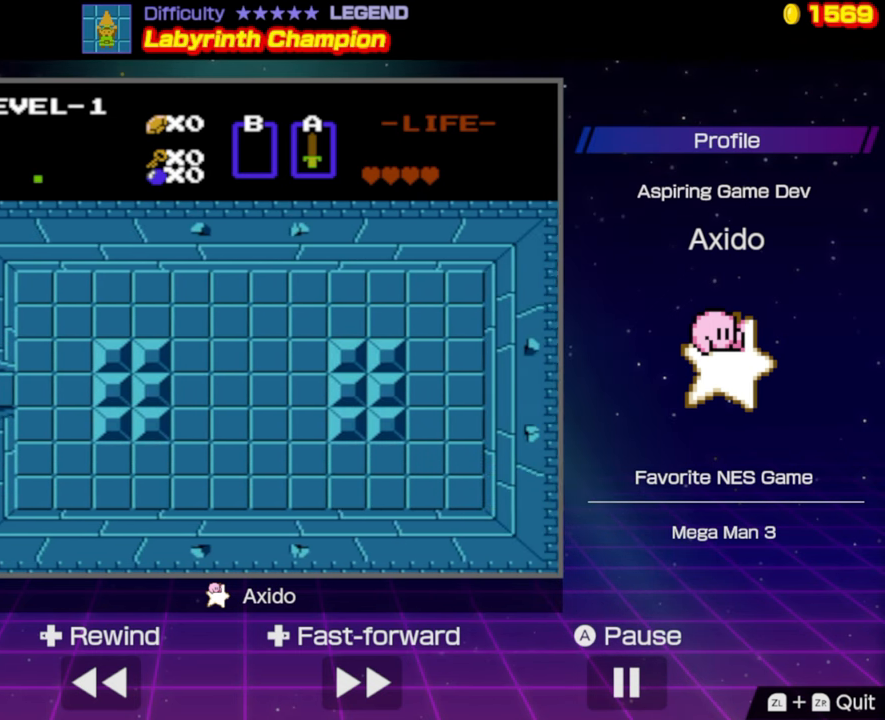
{"buttons": ["DPAD_RIGHT"], "events": []}
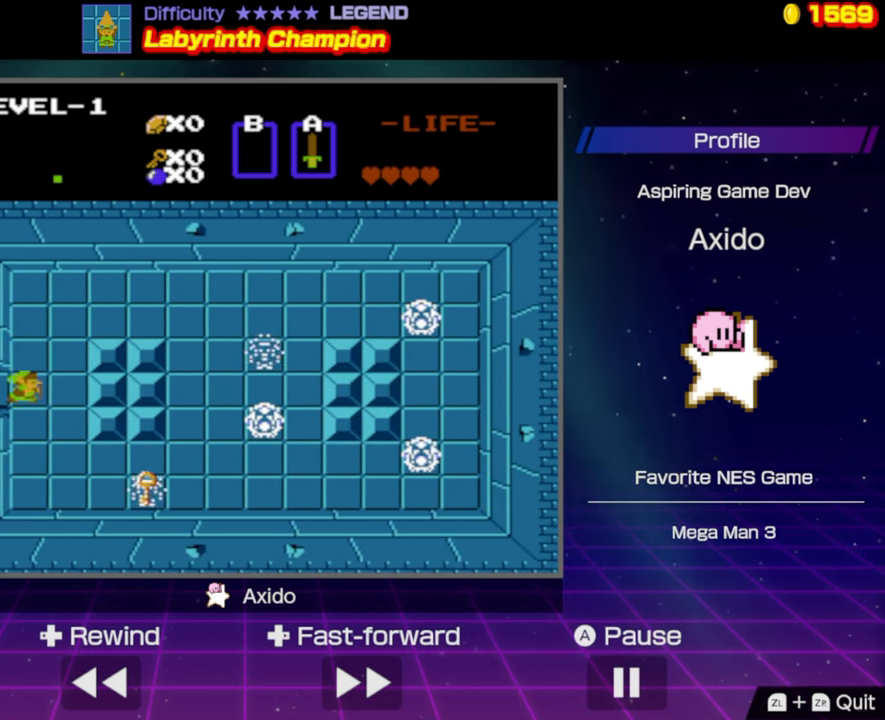
{"buttons": ["DPAD_RIGHT"], "events": [[50, "DPAD_DOWN", "down"], [67, "DPAD_RIGHT", "up"], [450, "DPAD_RIGHT", "down"], [467, "DPAD_DOWN", "up"]]}
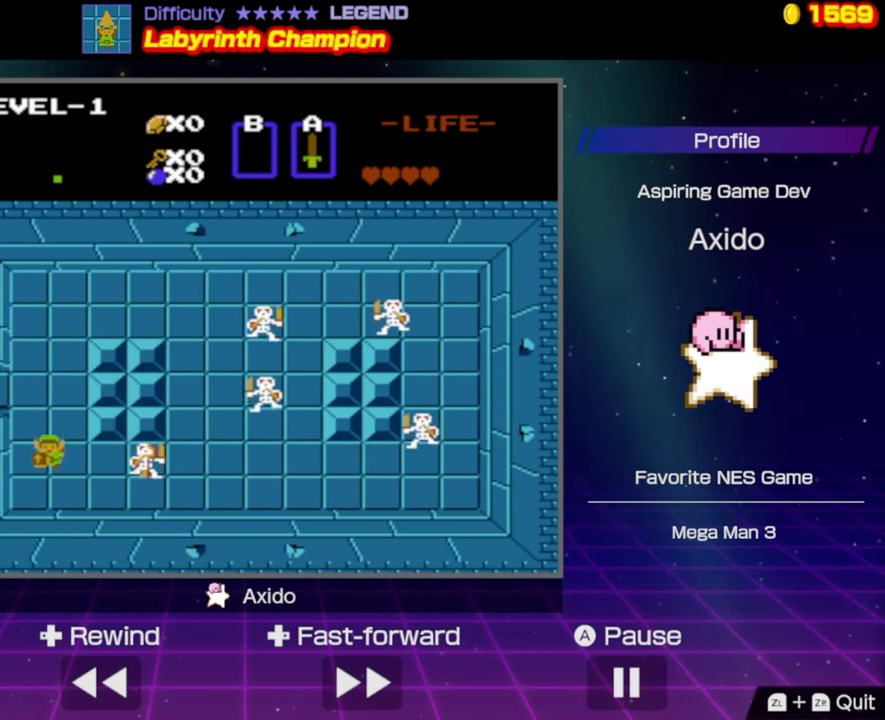
{"buttons": ["DPAD_RIGHT"], "events": [[217, "A", "down"], [334, "A", "up"]]}
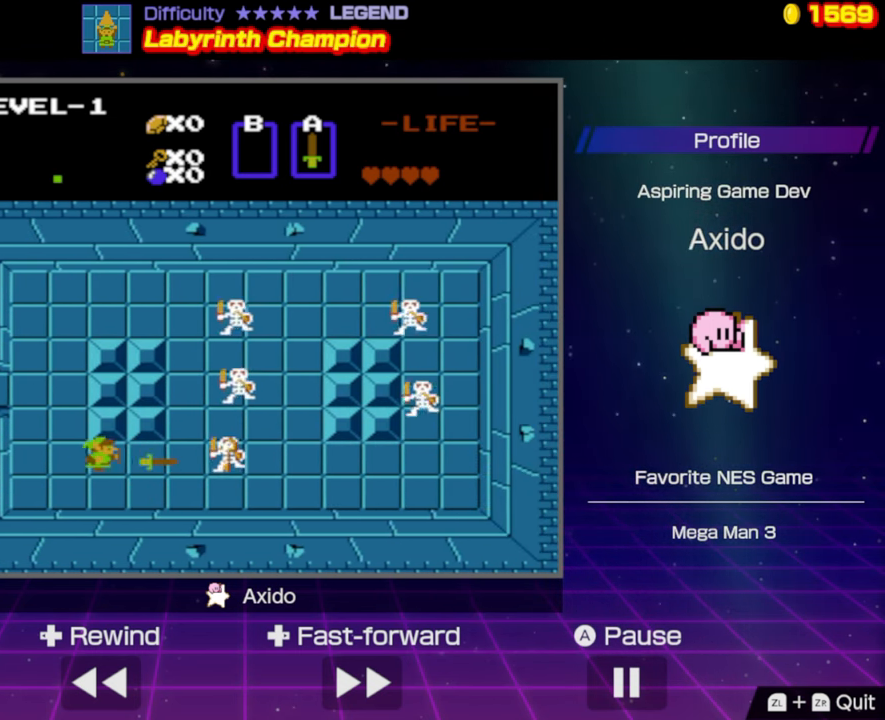
{"buttons": ["DPAD_RIGHT"], "events": []}
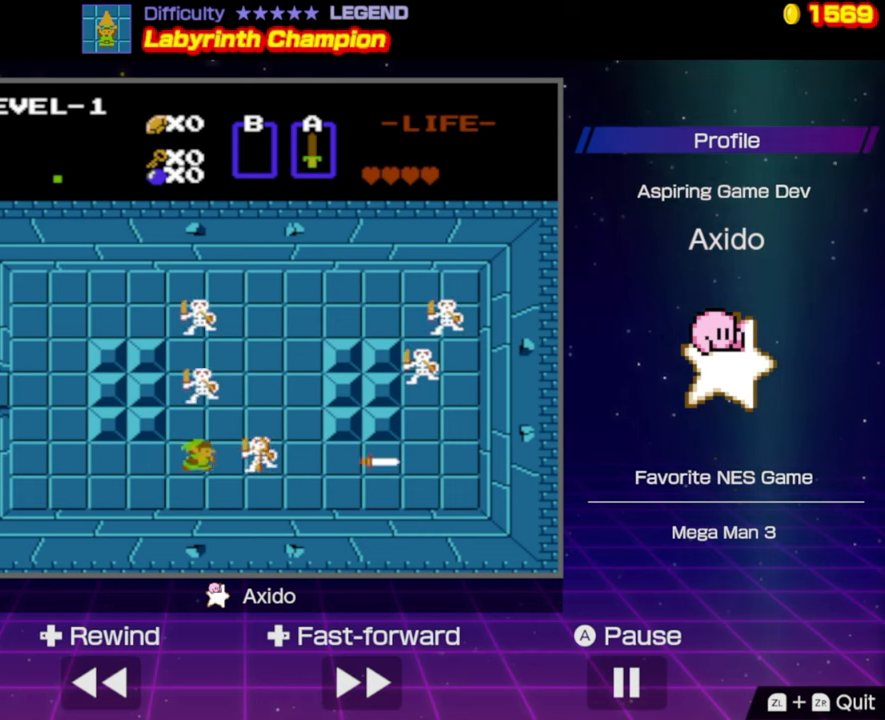
{"buttons": [], "events": [[133, "A", "down"], [166, "DPAD_RIGHT", "up"], [250, "A", "up"]]}
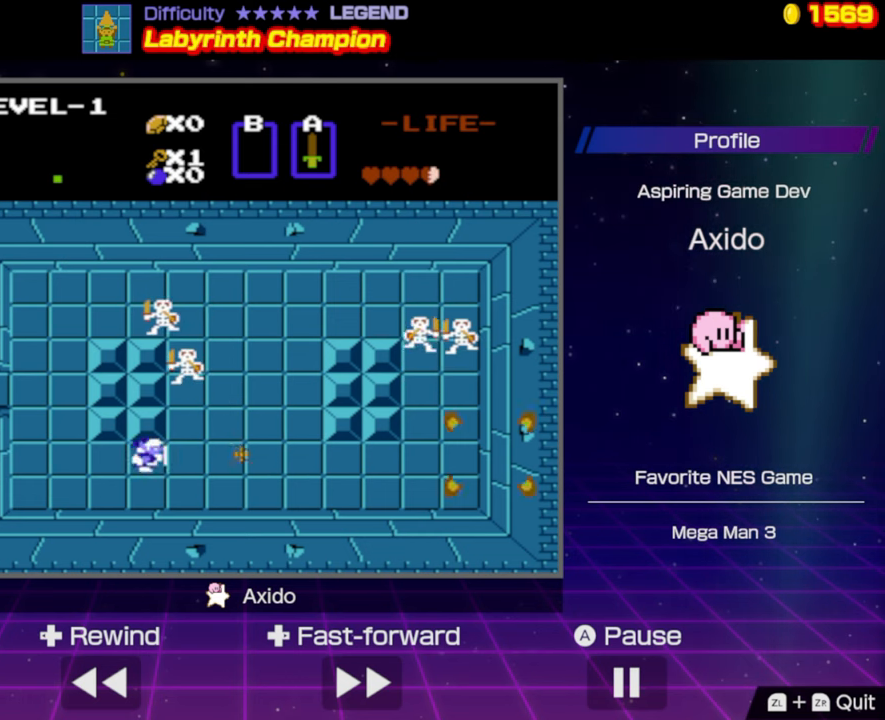
{"buttons": ["DPAD_RIGHT"], "events": [[133, "DPAD_LEFT", "down"], [183, "DPAD_LEFT", "up"], [216, "DPAD_RIGHT", "down"]]}
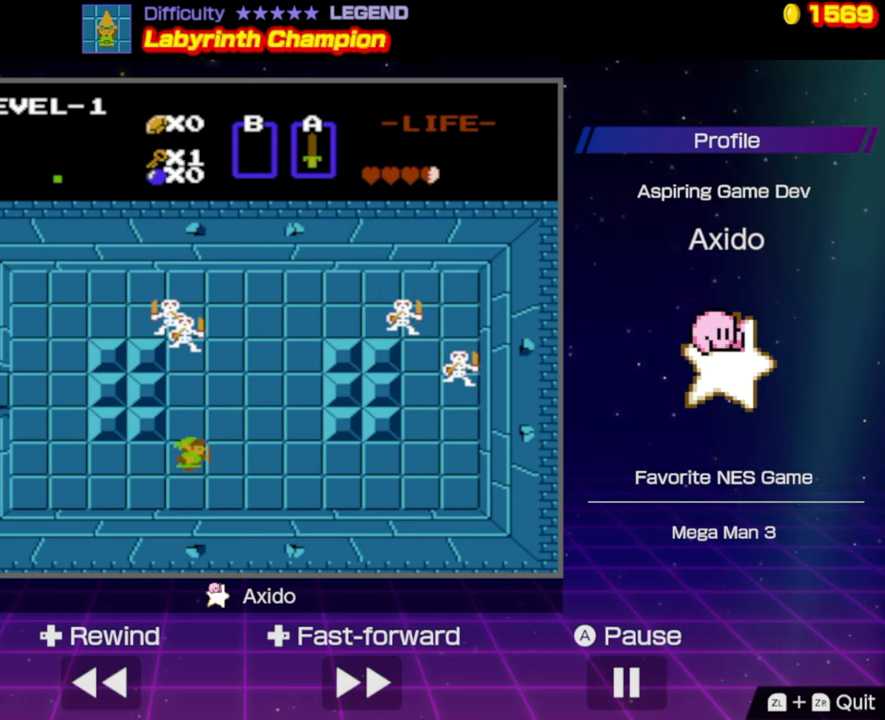
{"buttons": ["DPAD_LEFT"], "events": [[100, "DPAD_LEFT", "down"], [100, "DPAD_RIGHT", "up"]]}
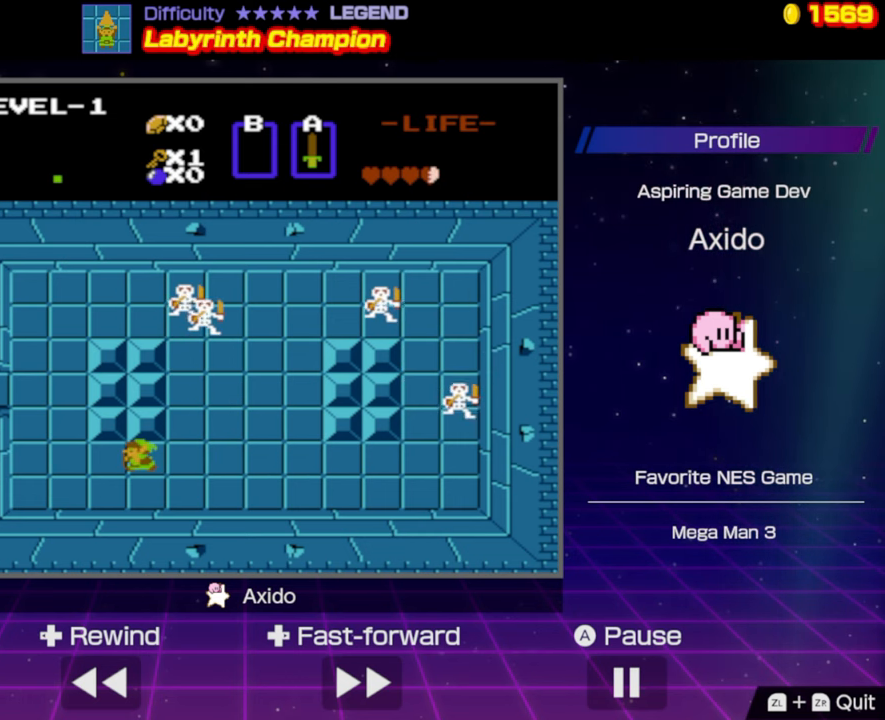
{"buttons": ["DPAD_UP"], "events": [[300, "DPAD_UP", "down"], [500, "DPAD_LEFT", "up"]]}
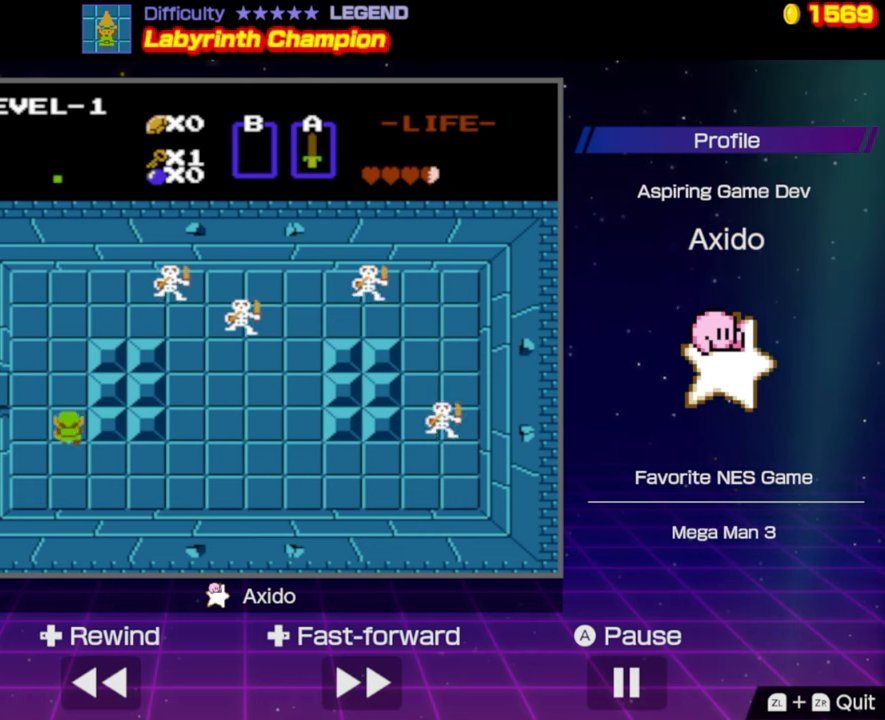
{"buttons": ["DPAD_LEFT"], "events": [[216, "DPAD_UP", "up"], [233, "DPAD_LEFT", "down"]]}
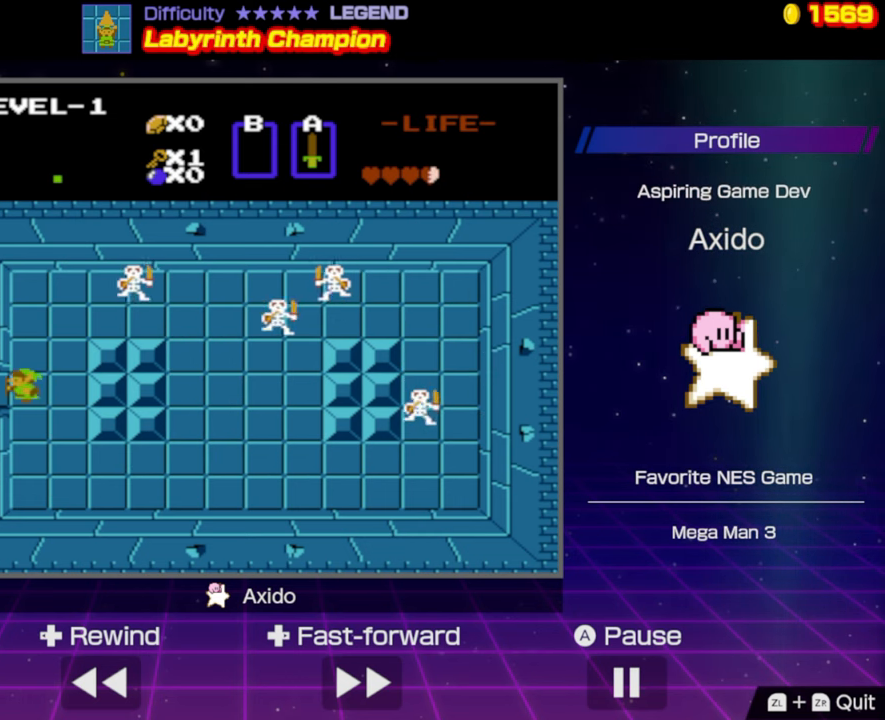
{"buttons": ["DPAD_LEFT"], "events": []}
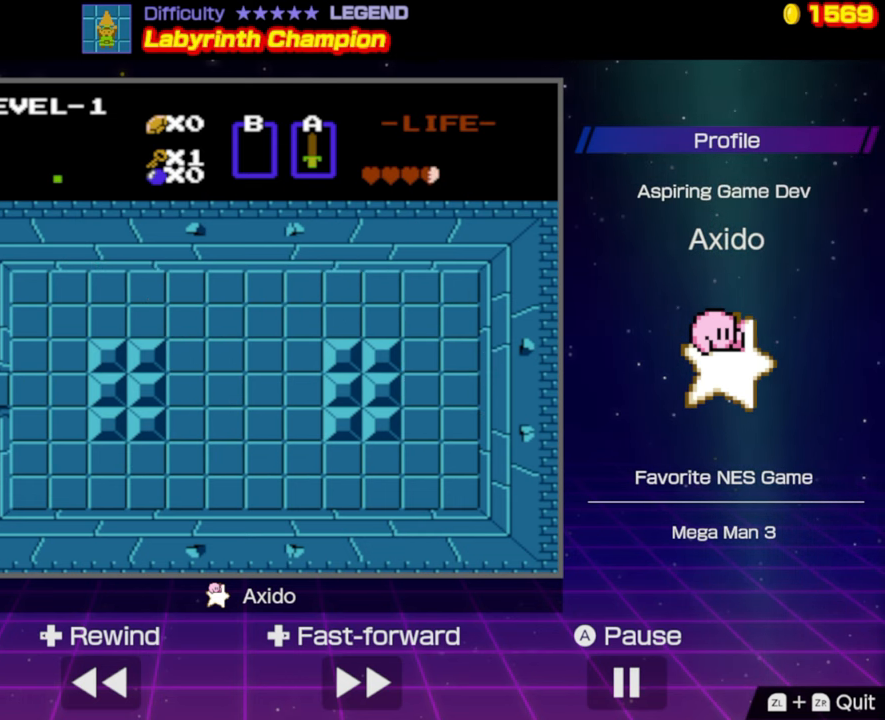
{"buttons": ["DPAD_LEFT"], "events": []}
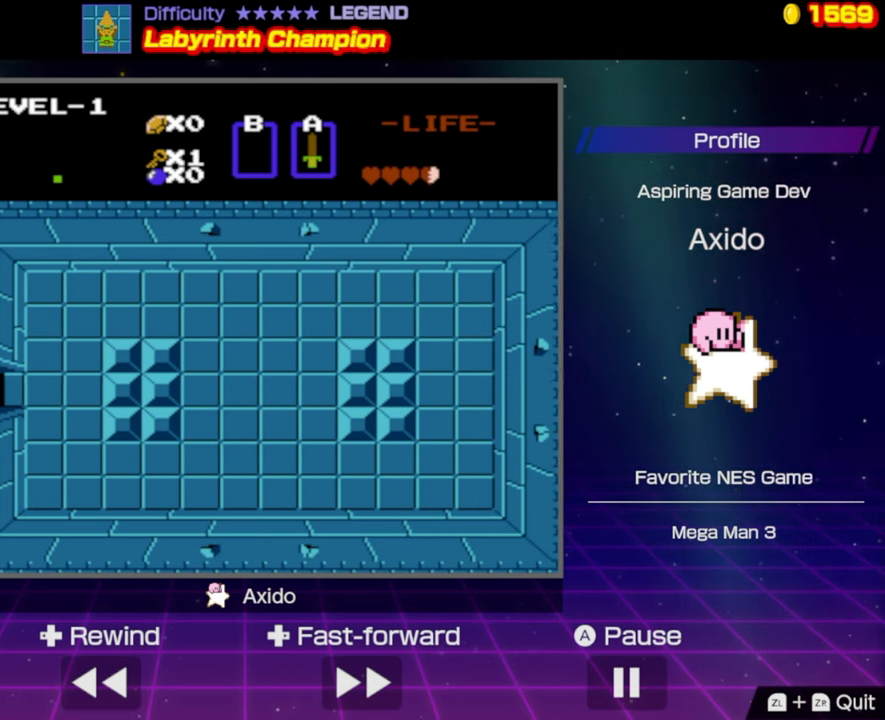
{"buttons": ["DPAD_LEFT"], "events": [[366, "DPAD_LEFT", "up"], [483, "DPAD_LEFT", "down"]]}
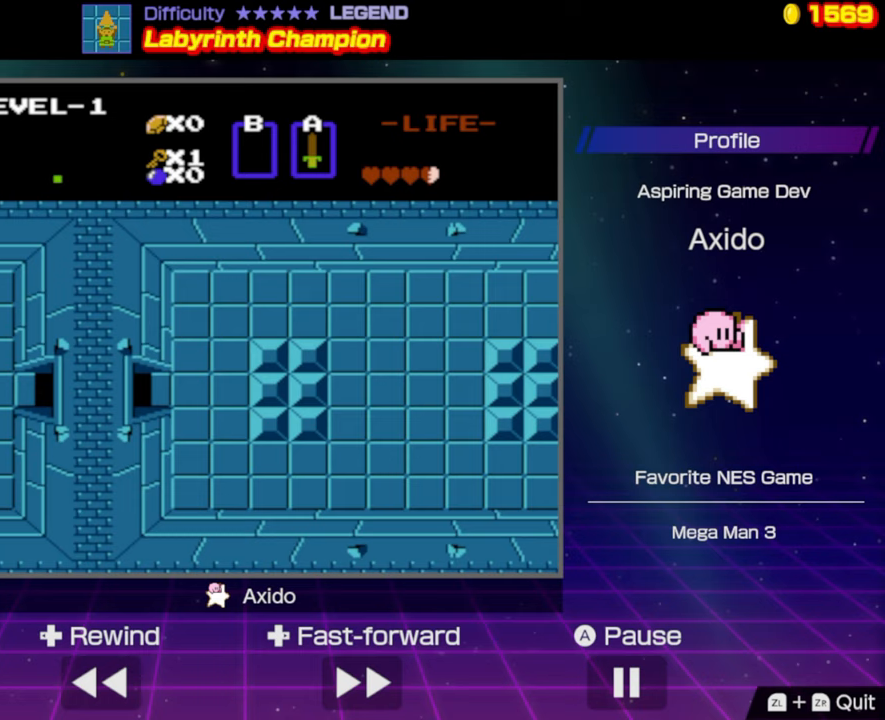
{"buttons": ["DPAD_LEFT"], "events": []}